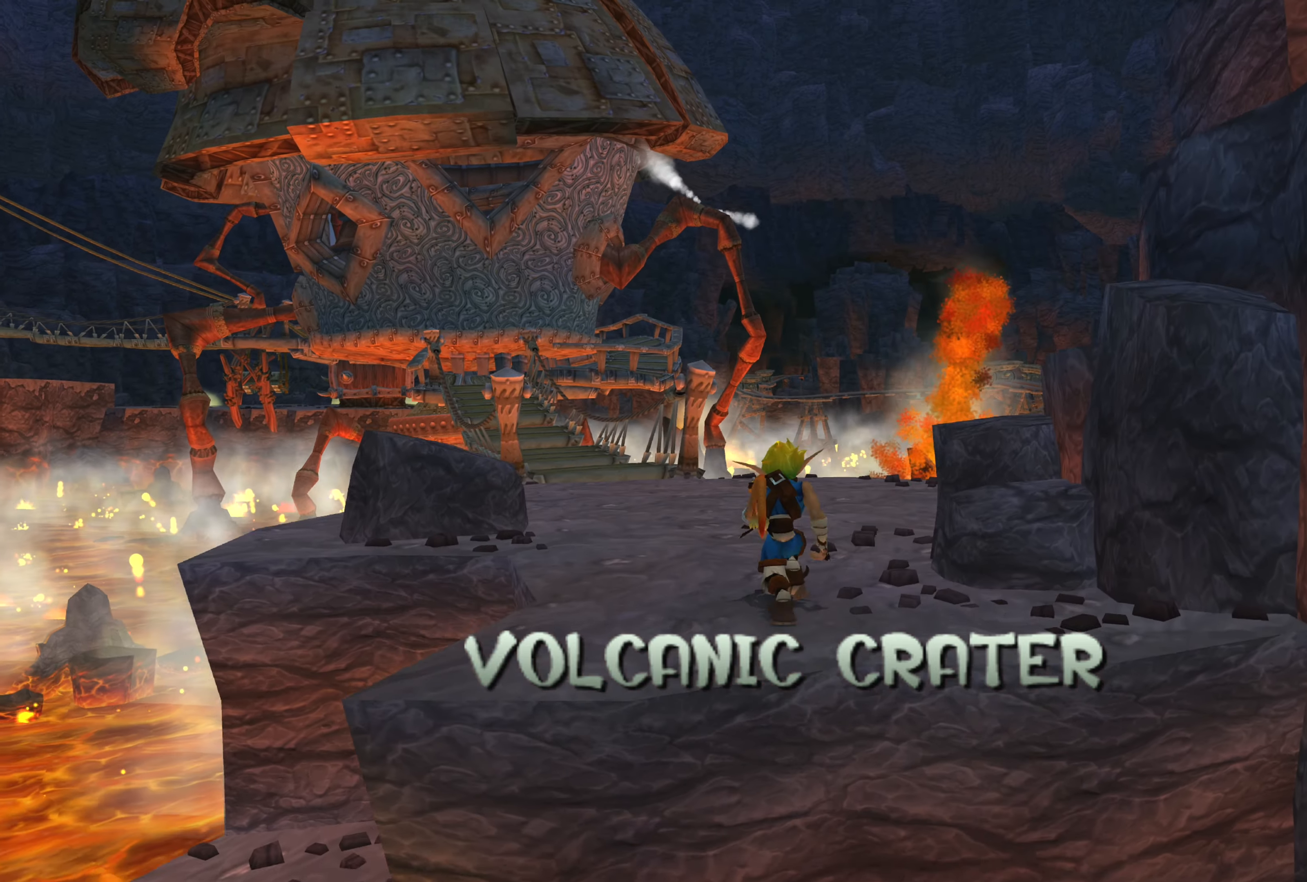
Gameplay with a controller (PlayStation layout); each line is a JSON object with the inputs held at the frame after it. "events" lists button and stick changes between this image and that frame as [ms after this image, input, new state], when the widget could be followed in between. Not read: L2 L3 R2 R3.
{"buttons": [], "left_stick": "center", "right_stick": "center", "events": [[333, "left_stick", "center"]]}
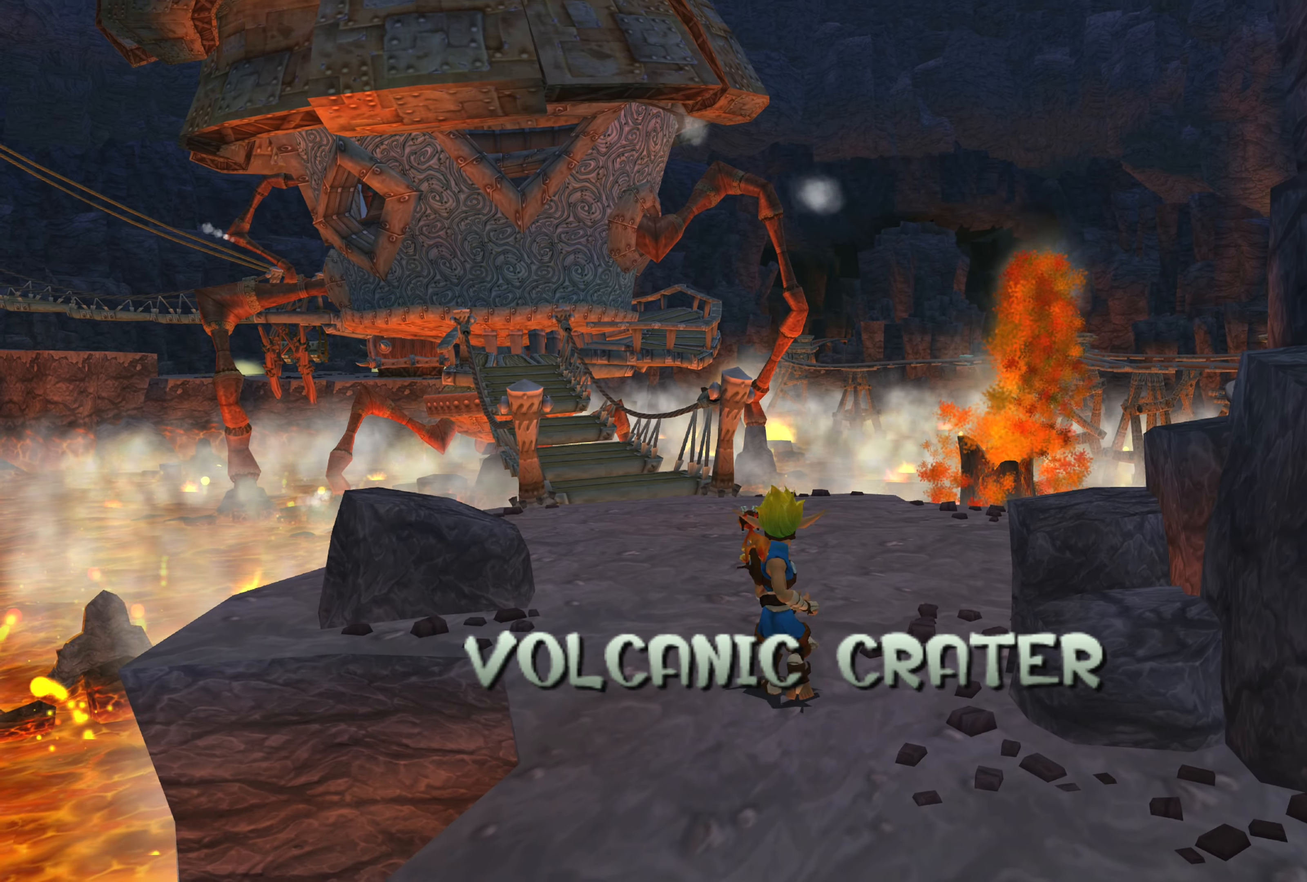
{"buttons": [], "left_stick": "center", "right_stick": "right", "events": [[333, "right_stick", "right"]]}
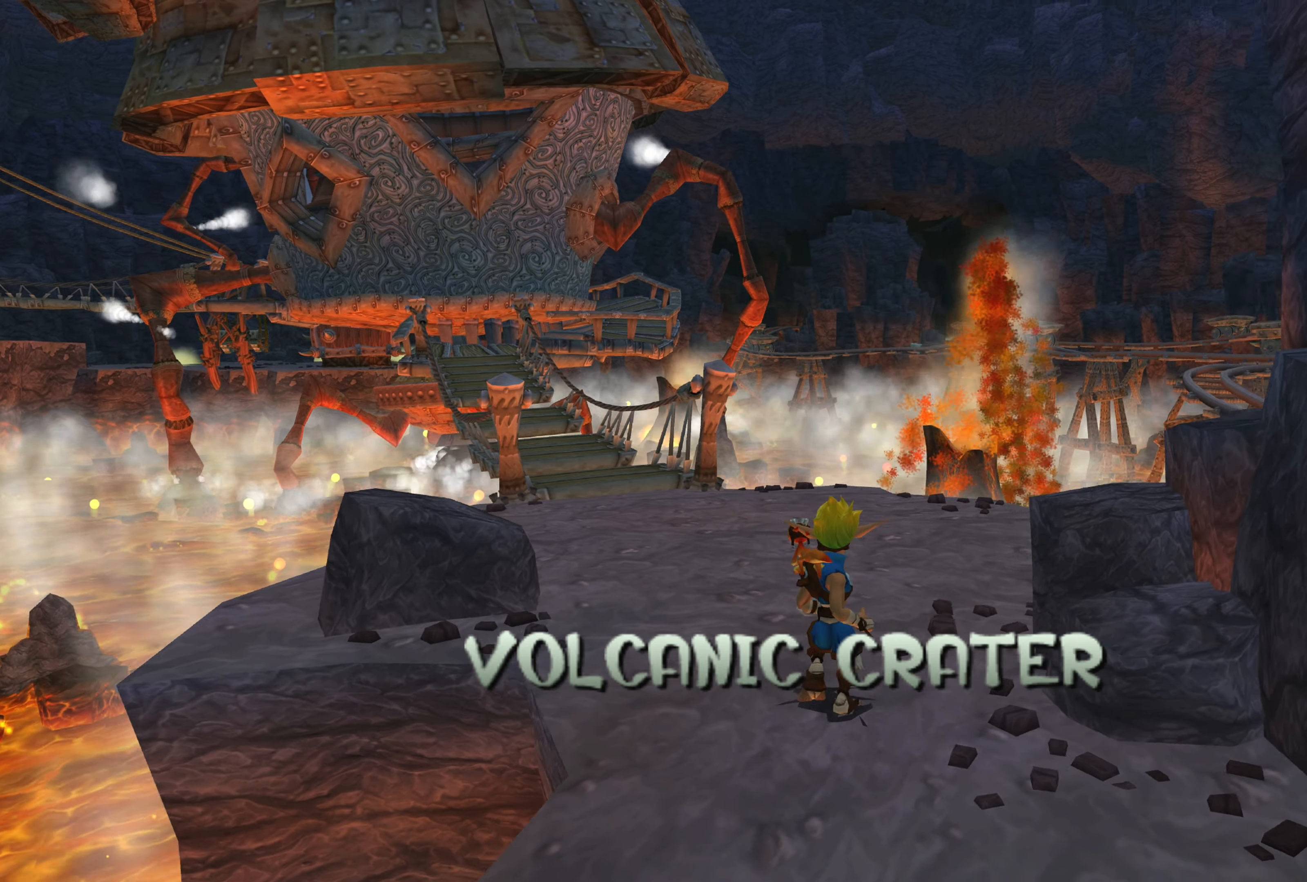
{"buttons": [], "left_stick": "center", "right_stick": "center", "events": [[283, "right_stick", "center"]]}
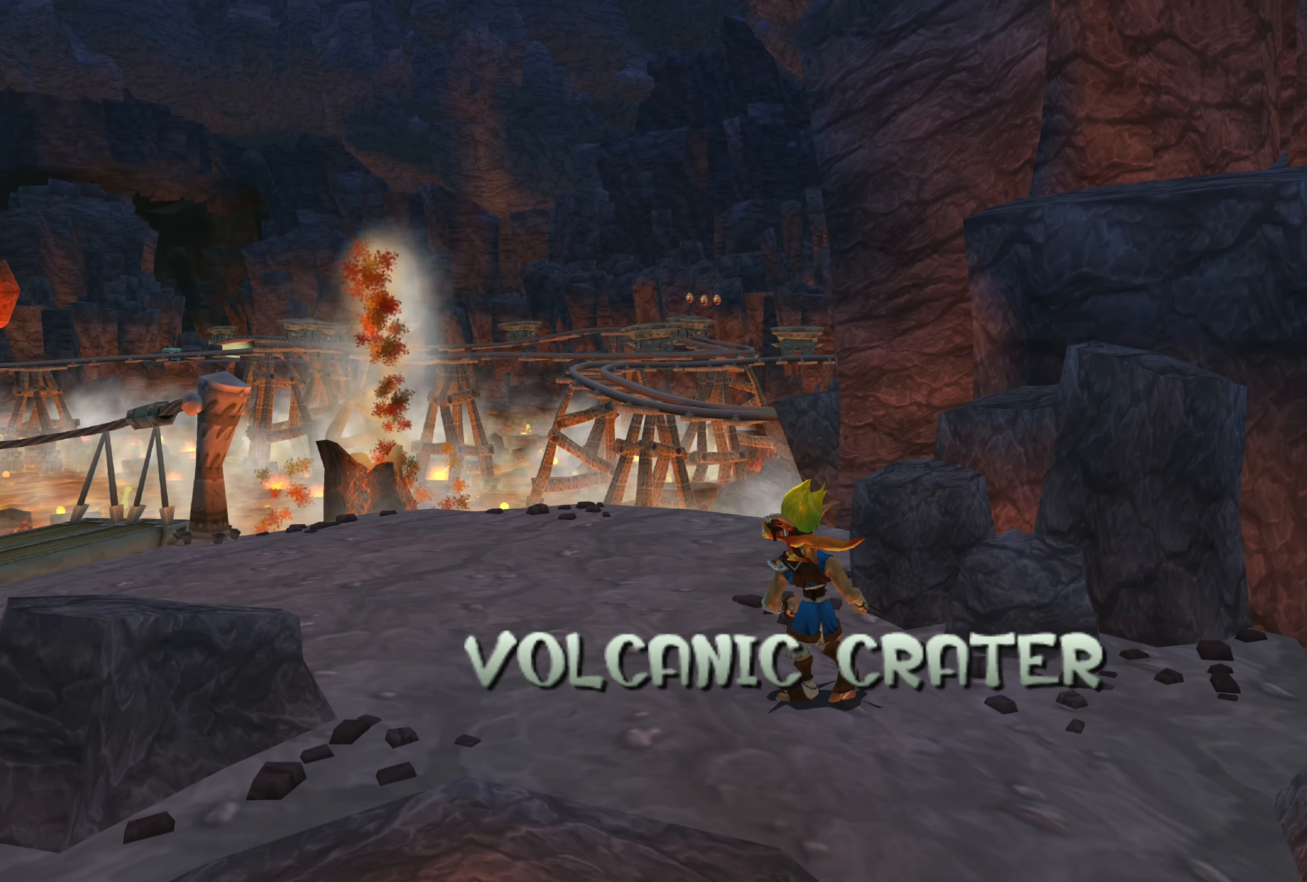
{"buttons": [], "left_stick": "center", "right_stick": "left", "events": [[133, "right_stick", "left"]]}
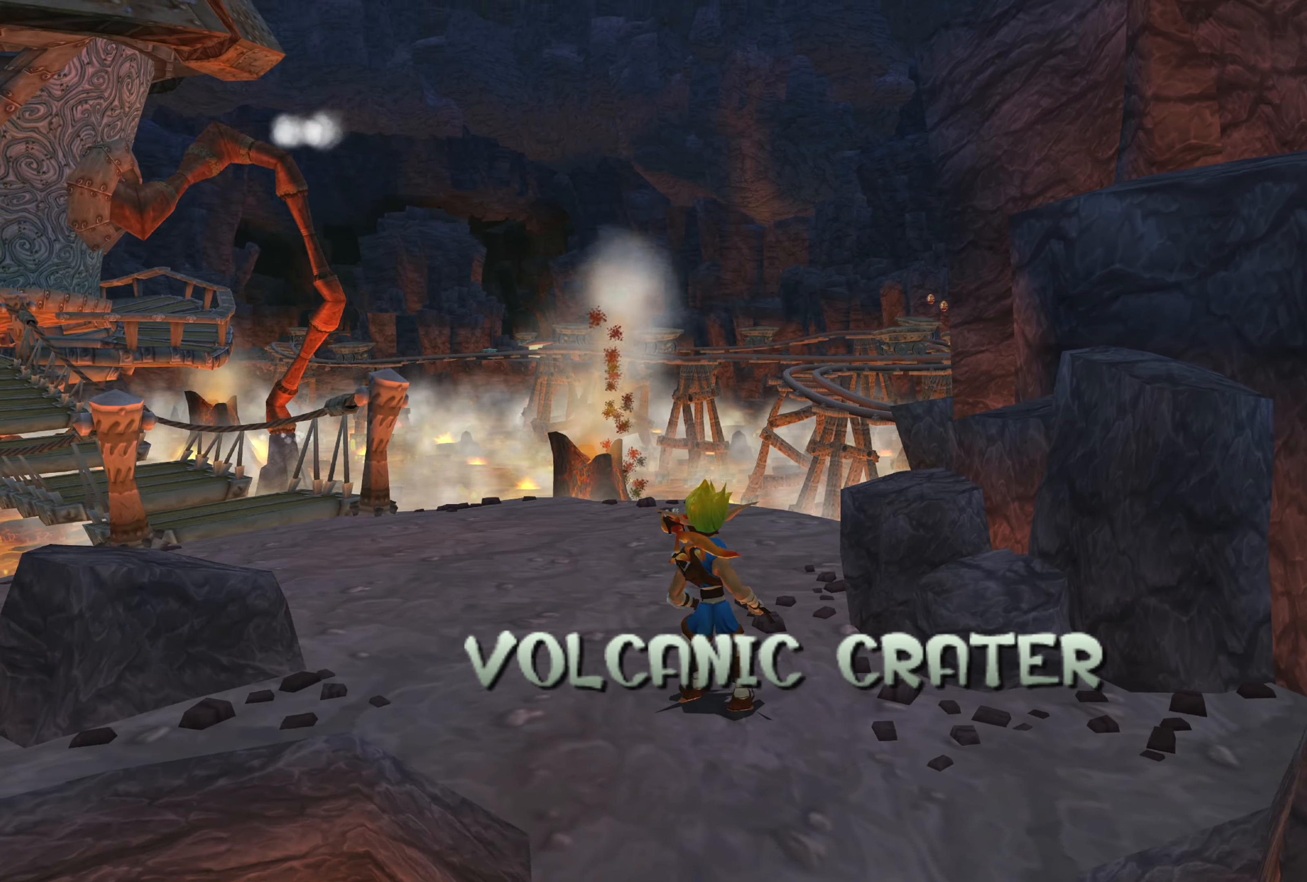
{"buttons": [], "left_stick": "up", "right_stick": "center", "events": [[83, "left_stick", "up"], [167, "right_stick", "center"]]}
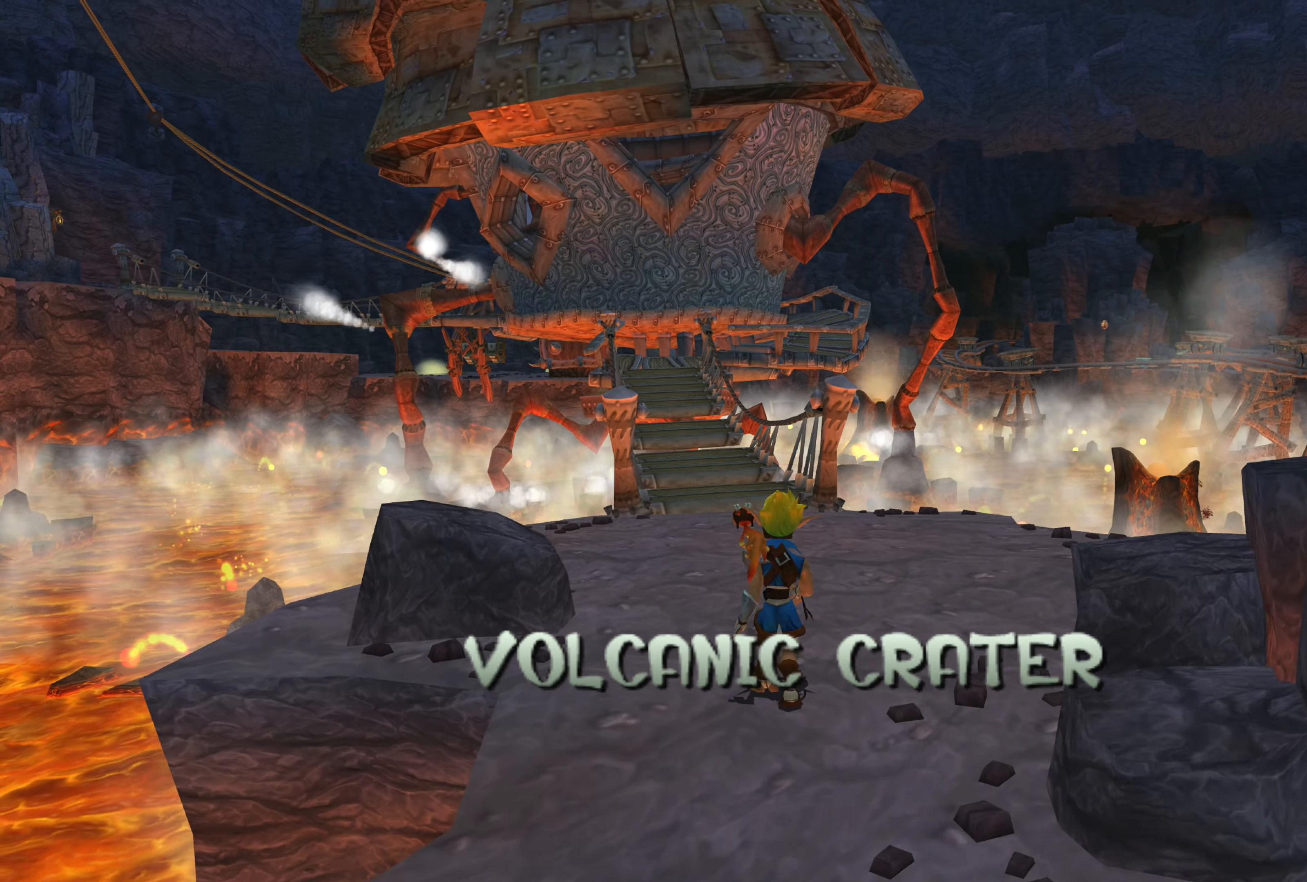
{"buttons": [], "left_stick": "up", "right_stick": "center", "events": []}
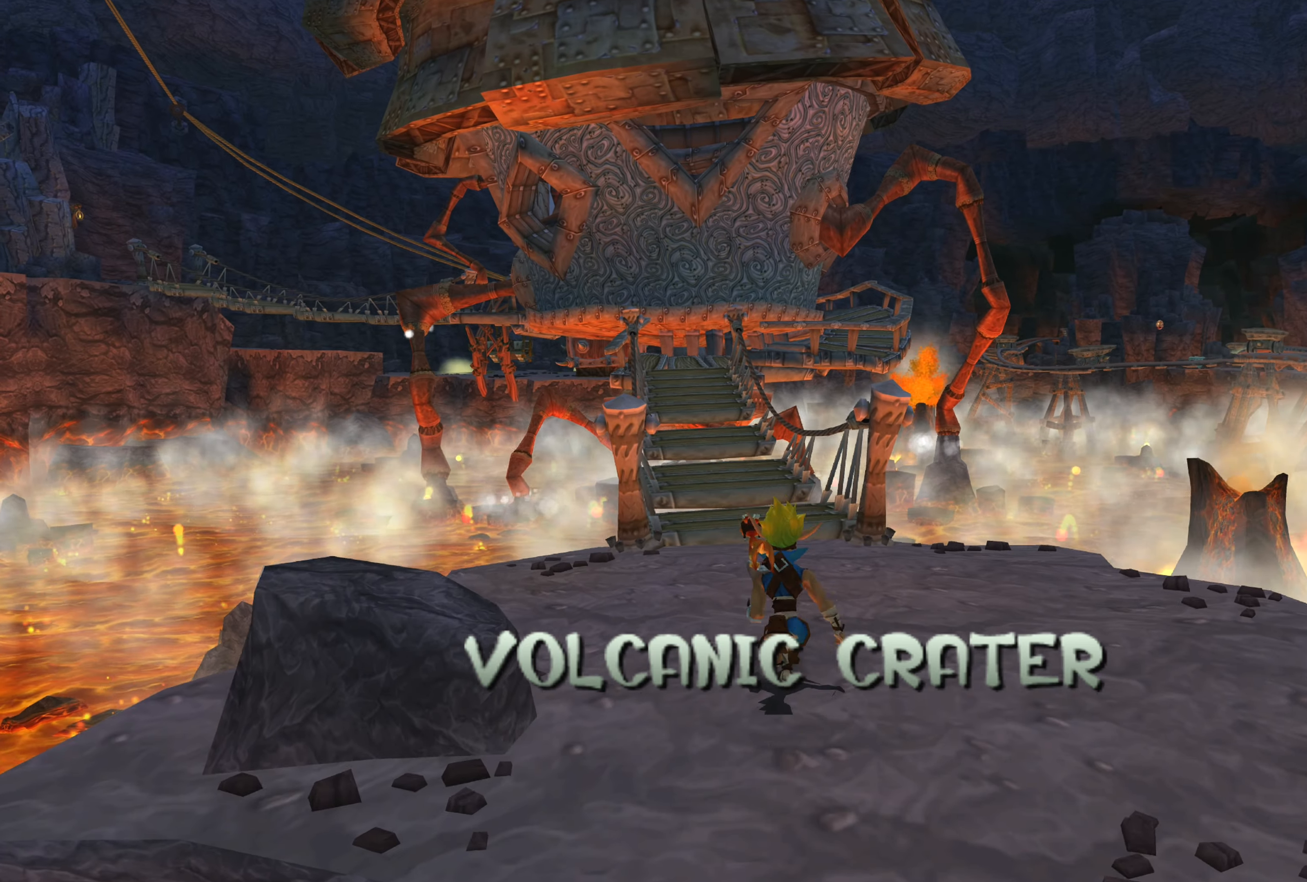
{"buttons": [], "left_stick": "up", "right_stick": "center", "events": []}
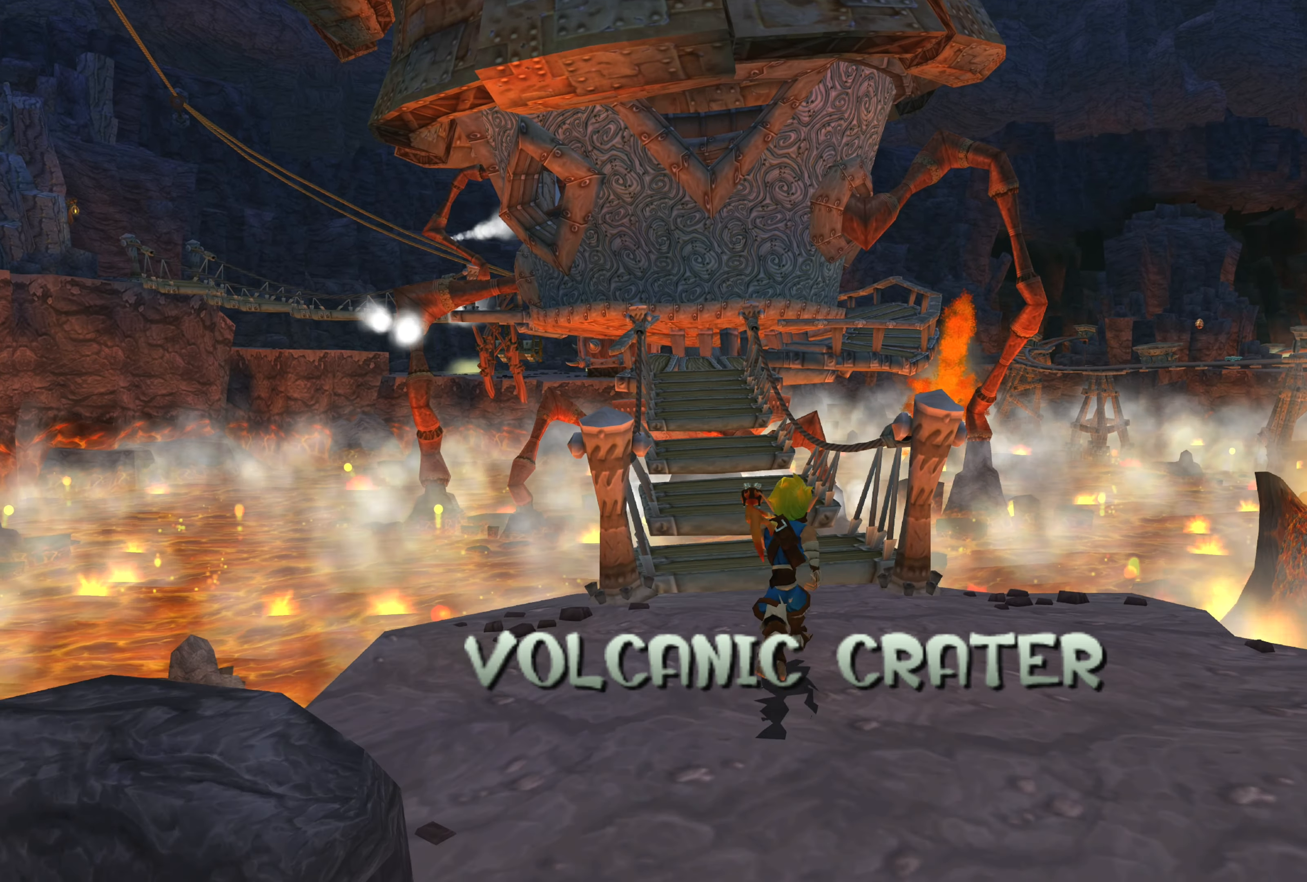
{"buttons": [], "left_stick": "down-left", "right_stick": "up-left", "events": [[50, "left_stick", "center"], [350, "left_stick", "down-left"], [450, "right_stick", "up-left"]]}
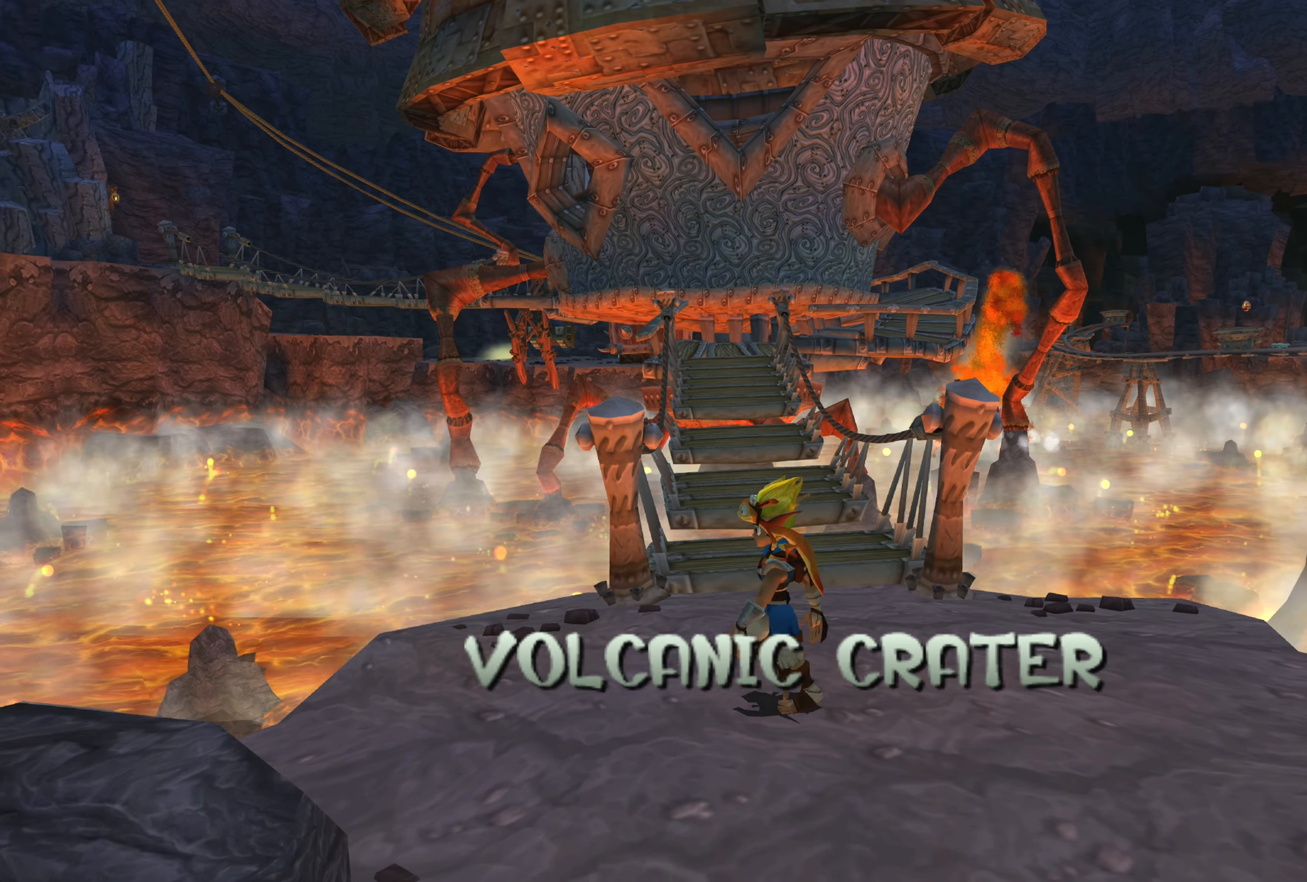
{"buttons": [], "left_stick": "down-left", "right_stick": "center", "events": [[367, "right_stick", "center"]]}
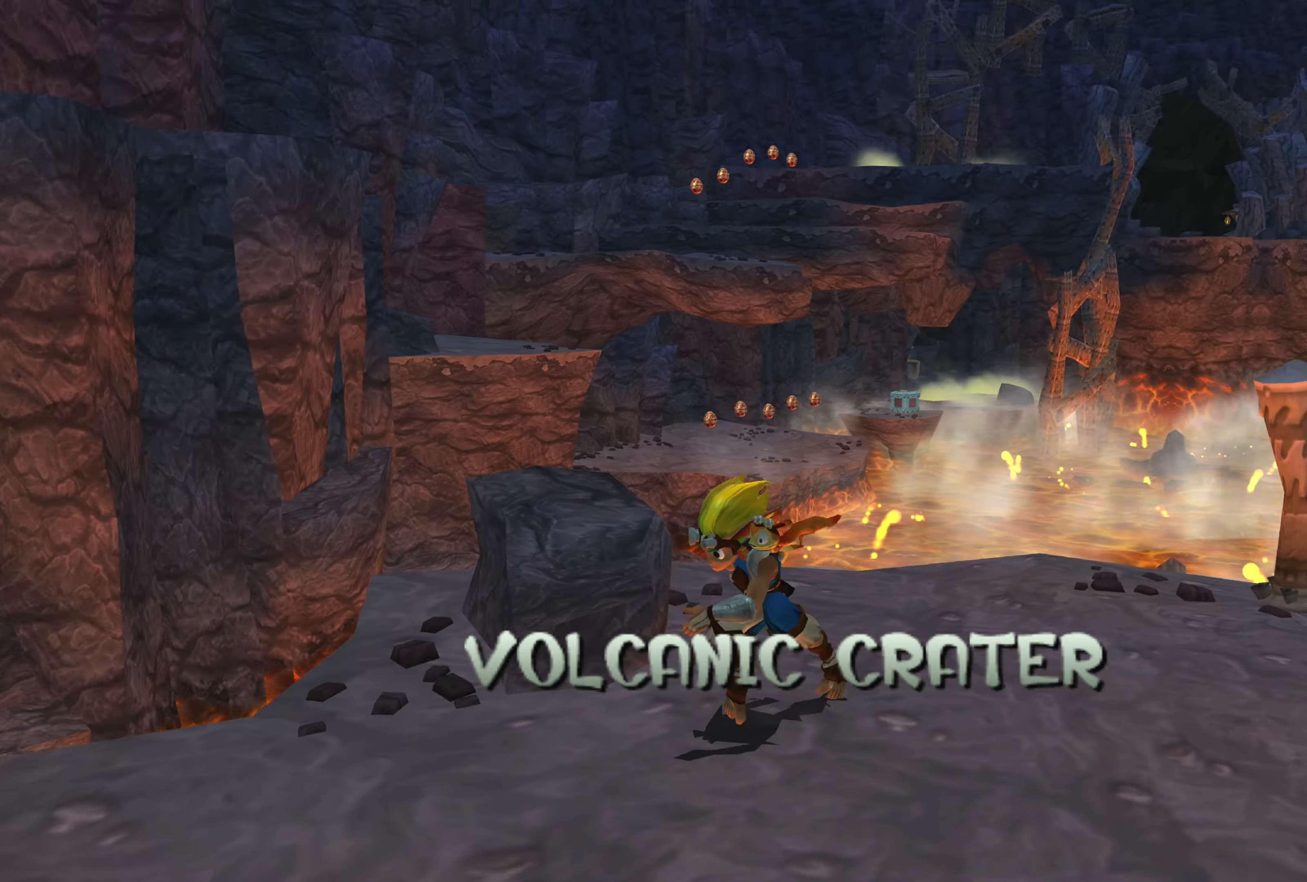
{"buttons": [], "left_stick": "center", "right_stick": "center", "events": [[100, "left_stick", "center"]]}
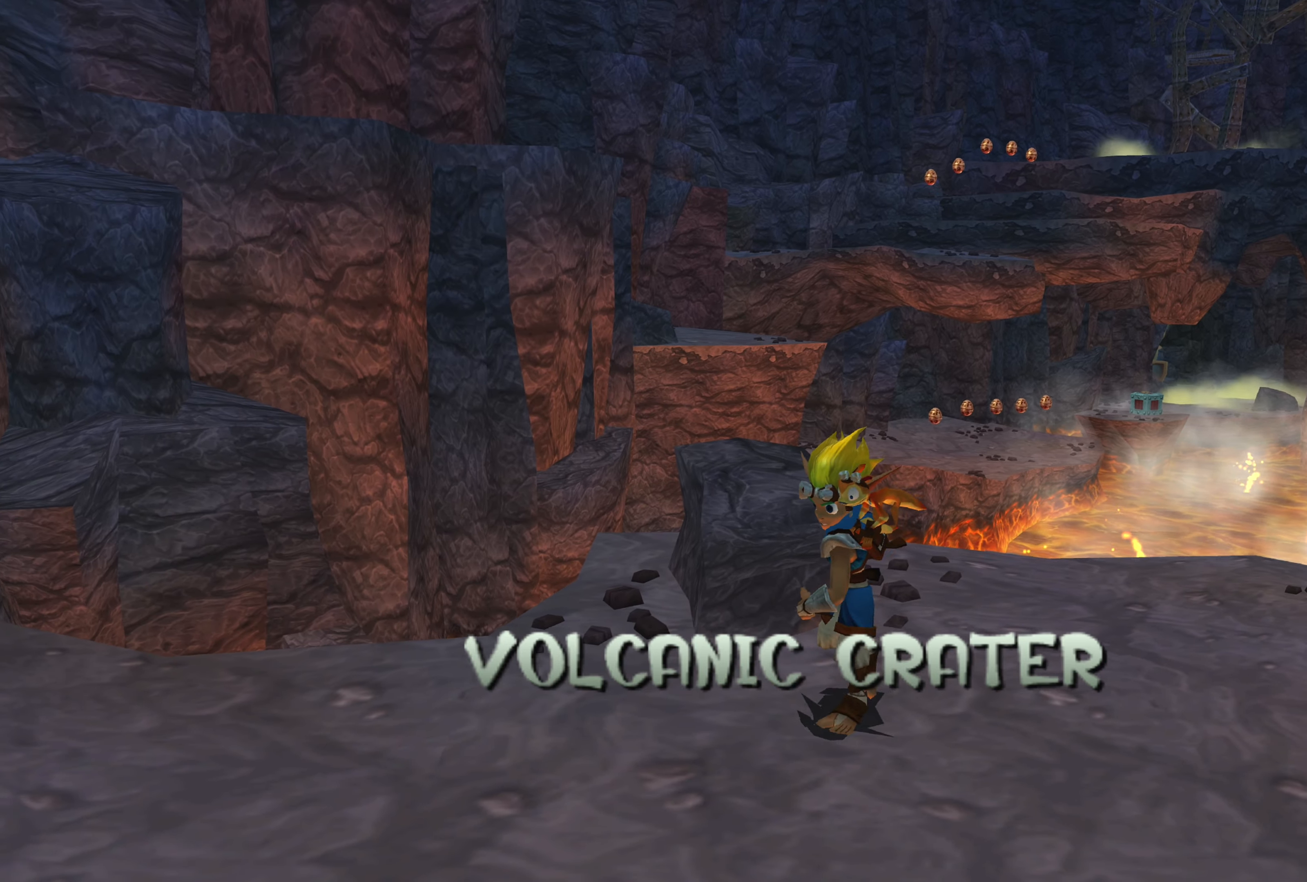
{"buttons": [], "left_stick": "up-right", "right_stick": "center", "events": [[67, "left_stick", "up-right"]]}
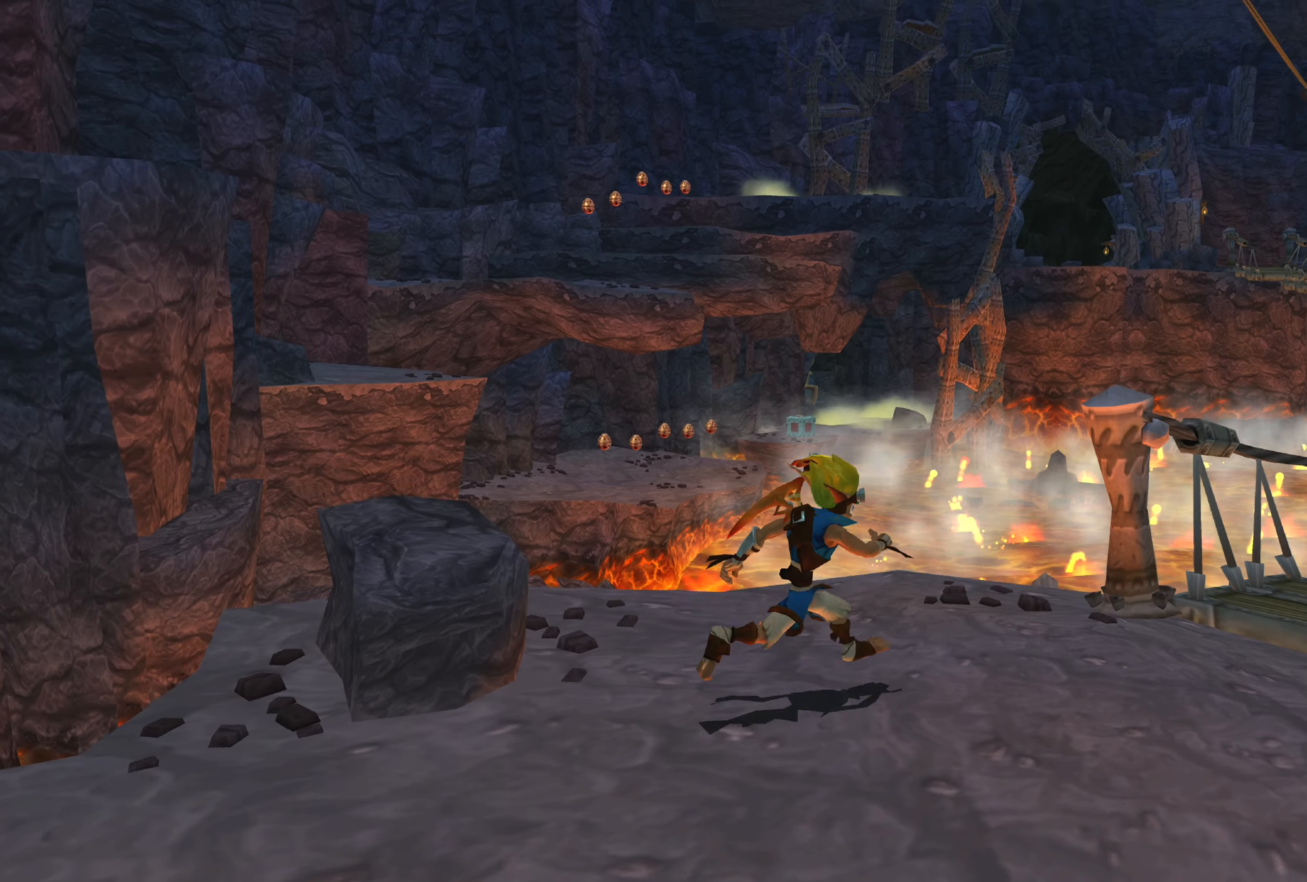
{"buttons": [], "left_stick": "center", "right_stick": "center", "events": [[400, "left_stick", "center"]]}
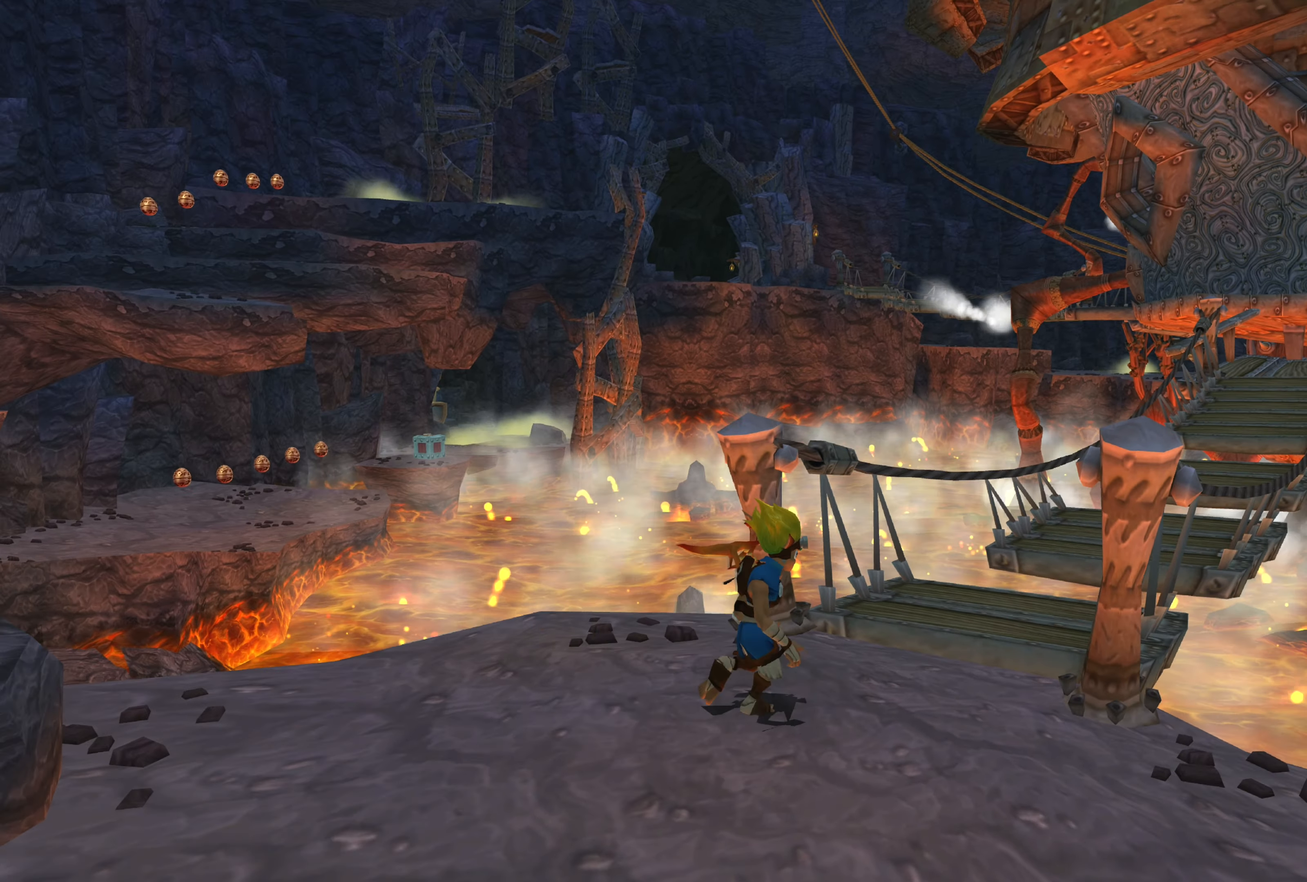
{"buttons": [], "left_stick": "center", "right_stick": "center", "events": []}
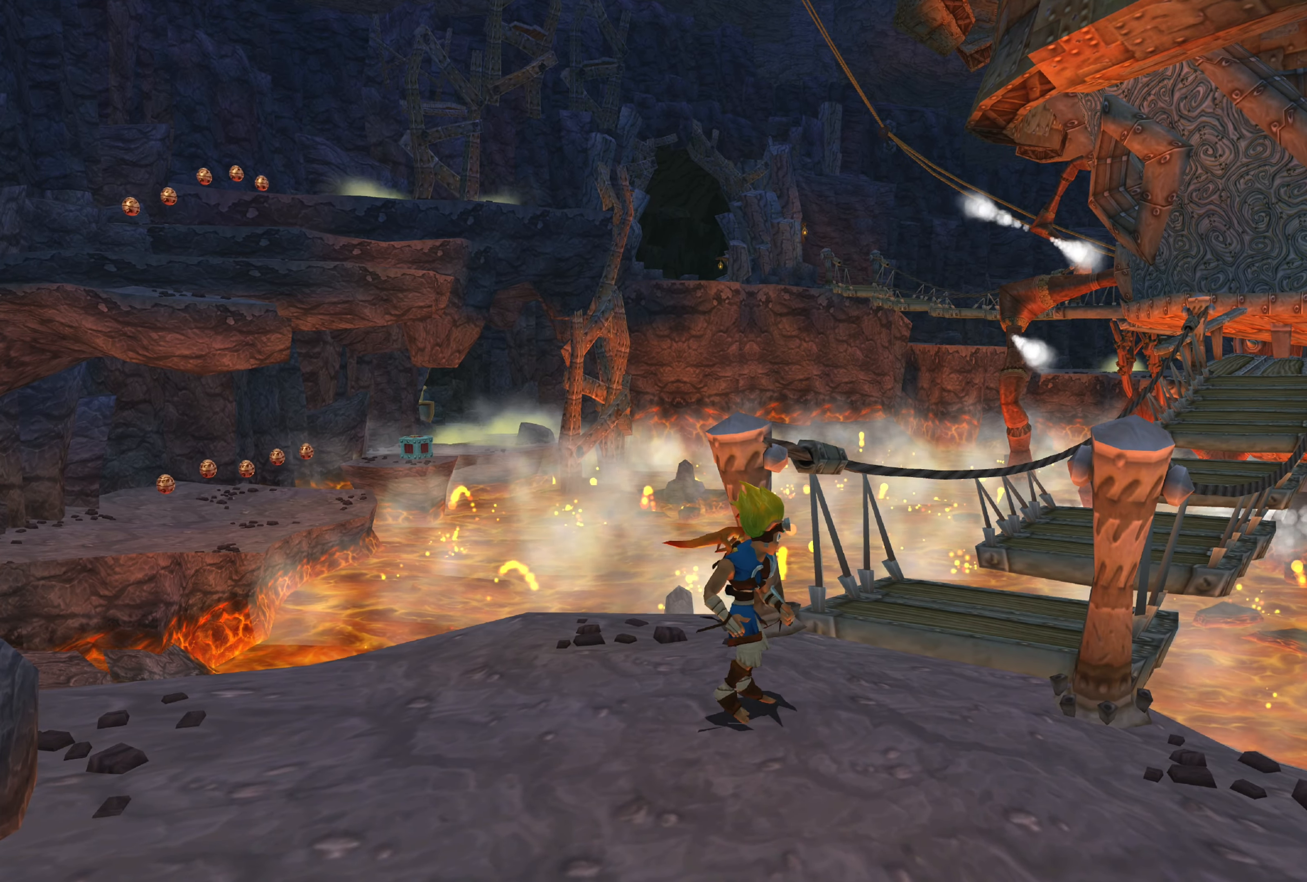
{"buttons": [], "left_stick": "up-right", "right_stick": "center", "events": [[500, "left_stick", "up-right"]]}
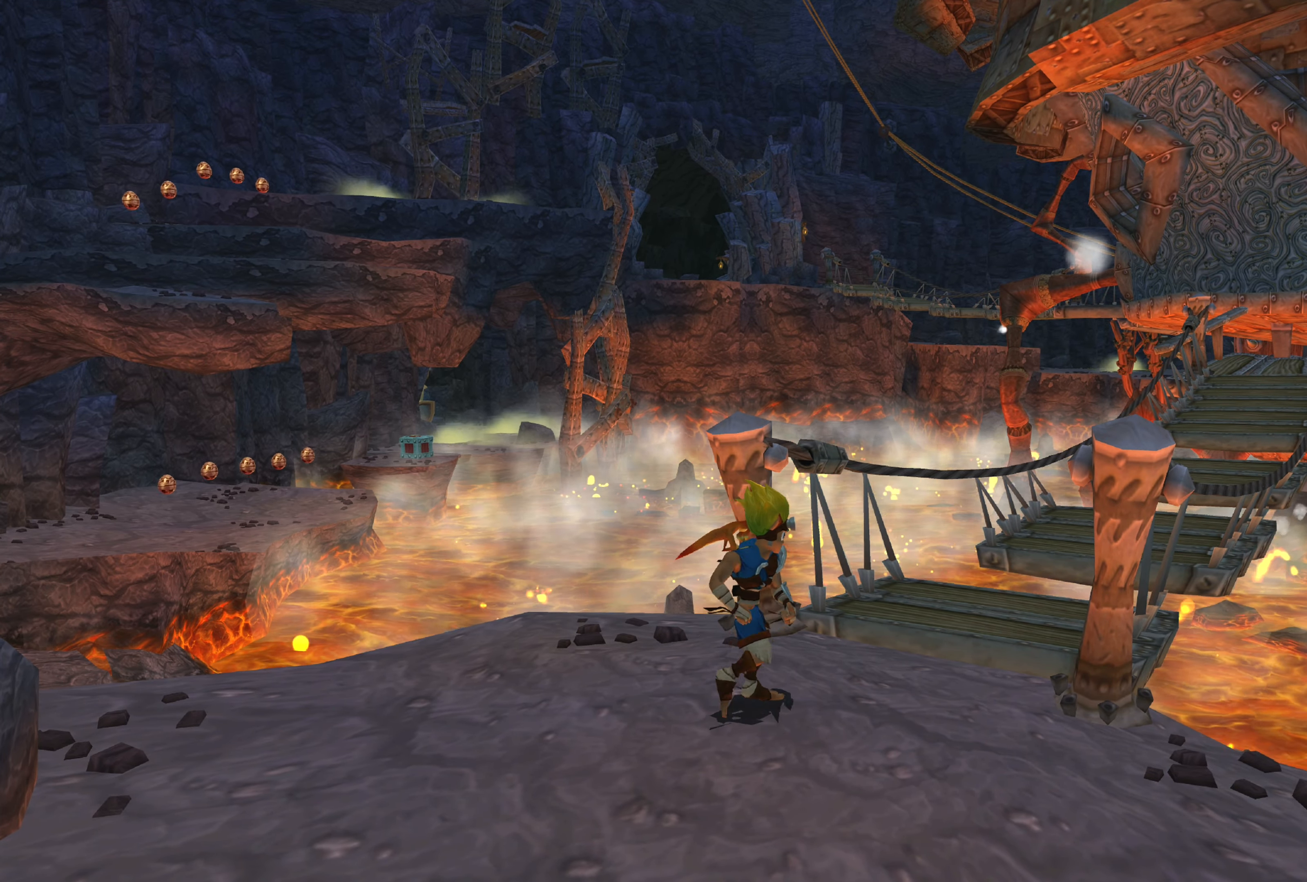
{"buttons": [], "left_stick": "up-right", "right_stick": "center", "events": []}
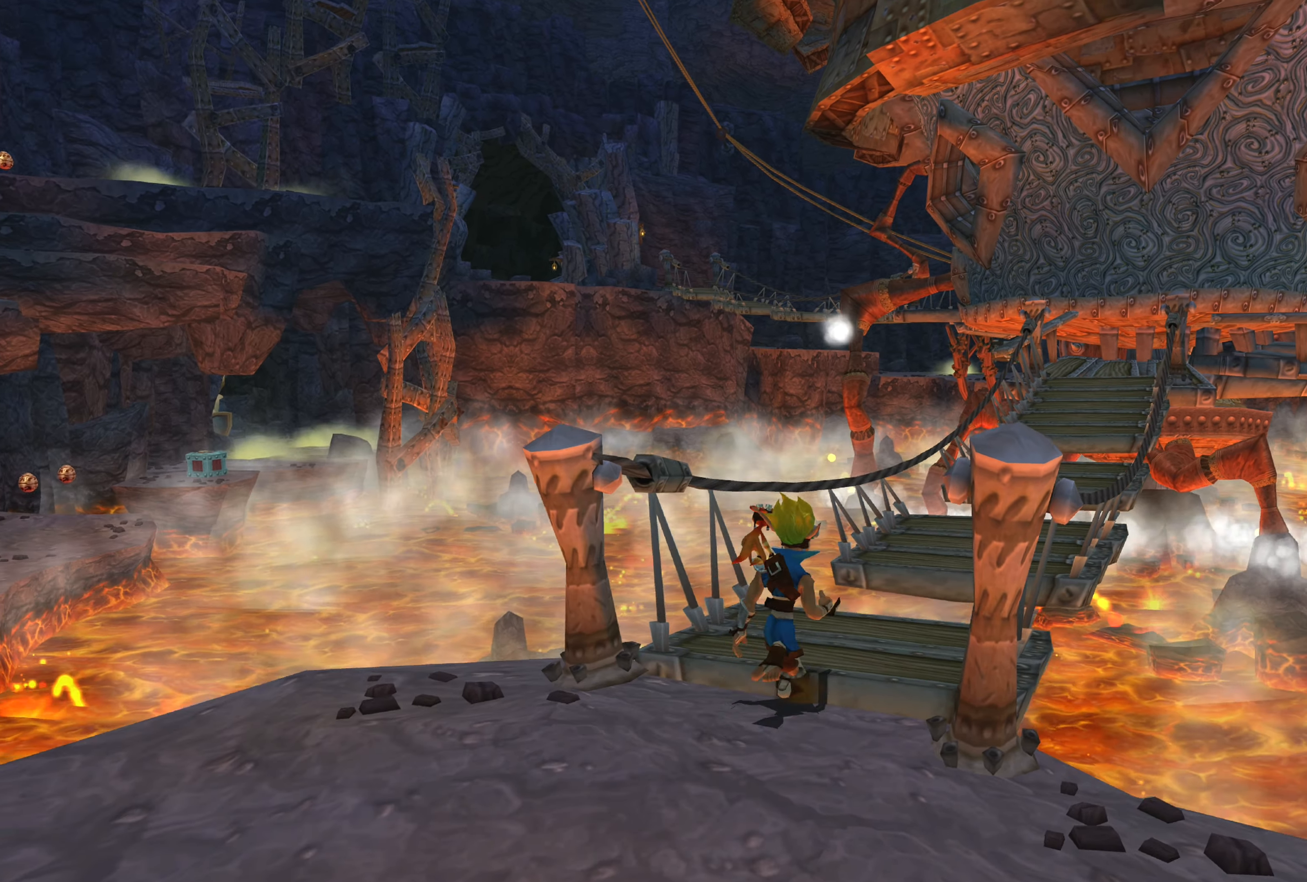
{"buttons": [], "left_stick": "up", "right_stick": "center", "events": [[317, "CROSS", "down"], [417, "left_stick", "up"], [500, "CROSS", "up"]]}
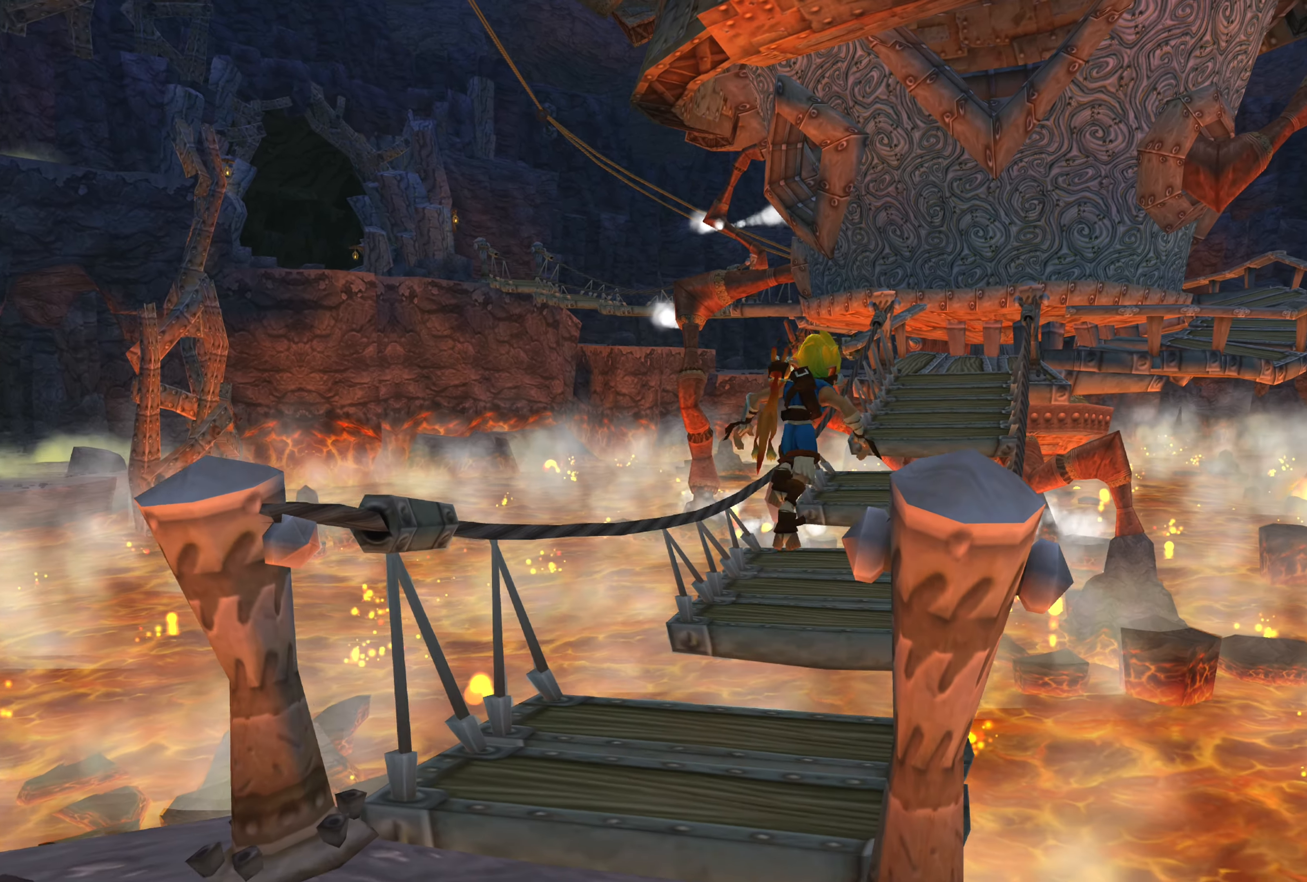
{"buttons": [], "left_stick": "up", "right_stick": "center", "events": []}
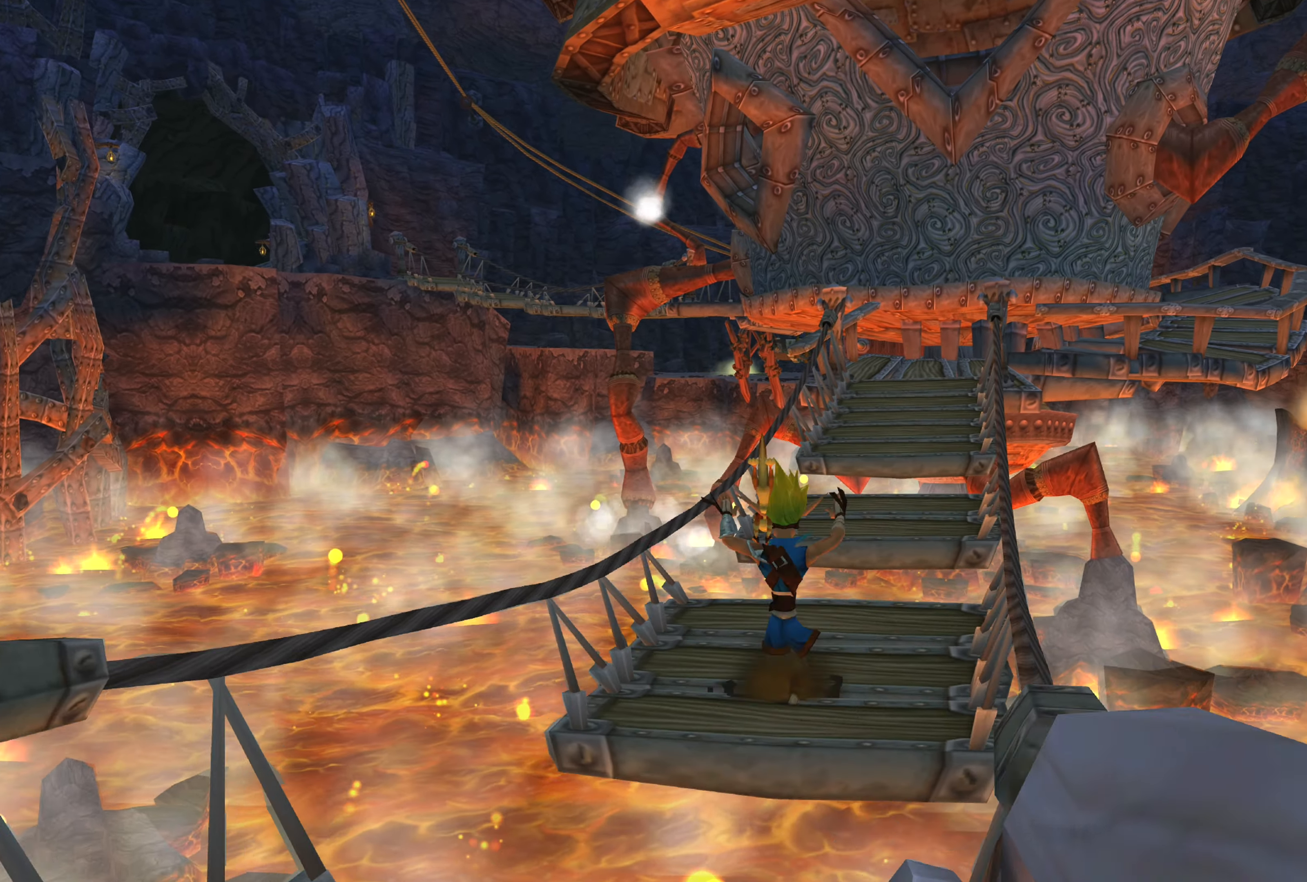
{"buttons": ["CROSS"], "left_stick": "down-left", "right_stick": "center", "events": [[34, "left_stick", "center"], [250, "left_stick", "down-left"], [500, "CROSS", "down"]]}
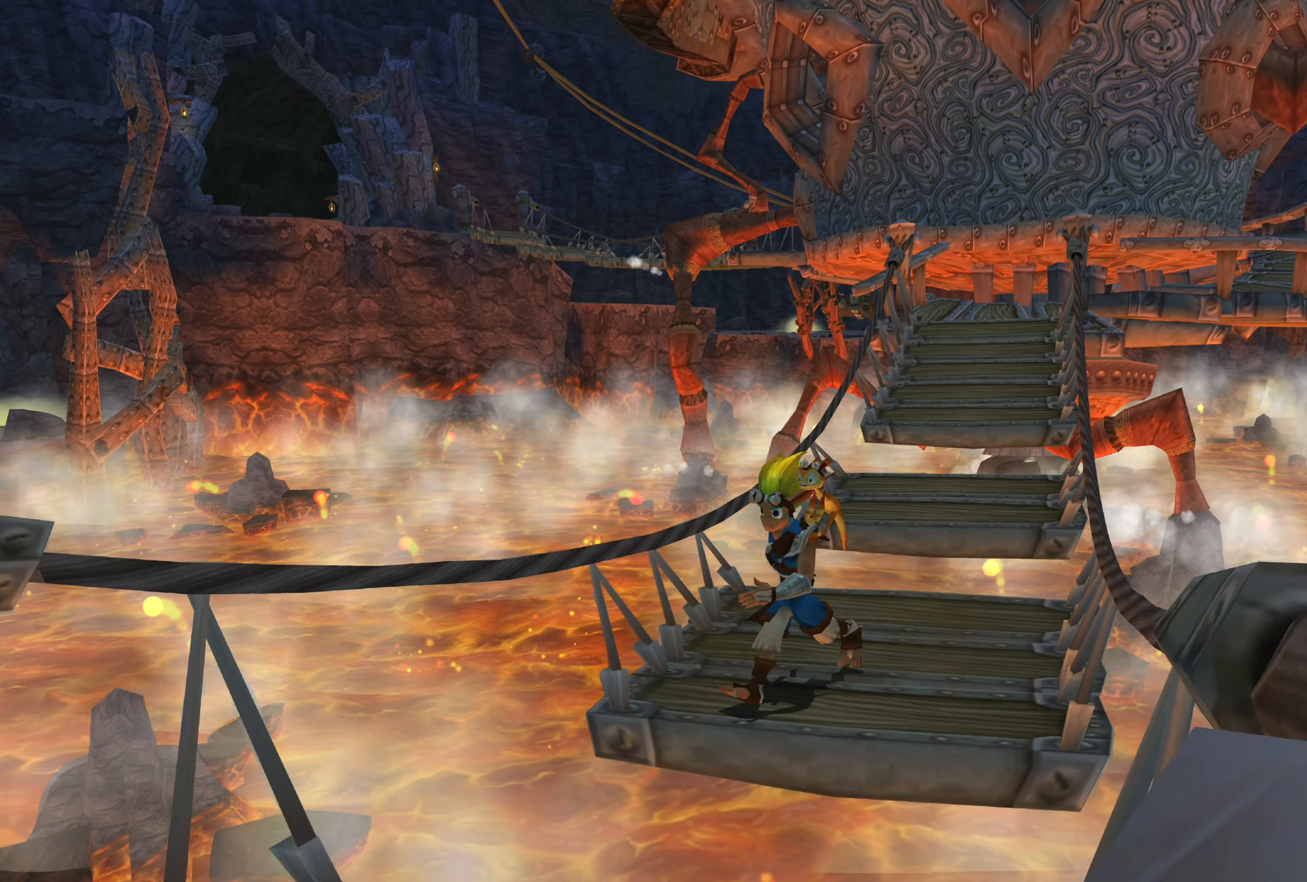
{"buttons": ["CROSS"], "left_stick": "down-left", "right_stick": "center", "events": [[233, "CROSS", "up"], [433, "CROSS", "down"]]}
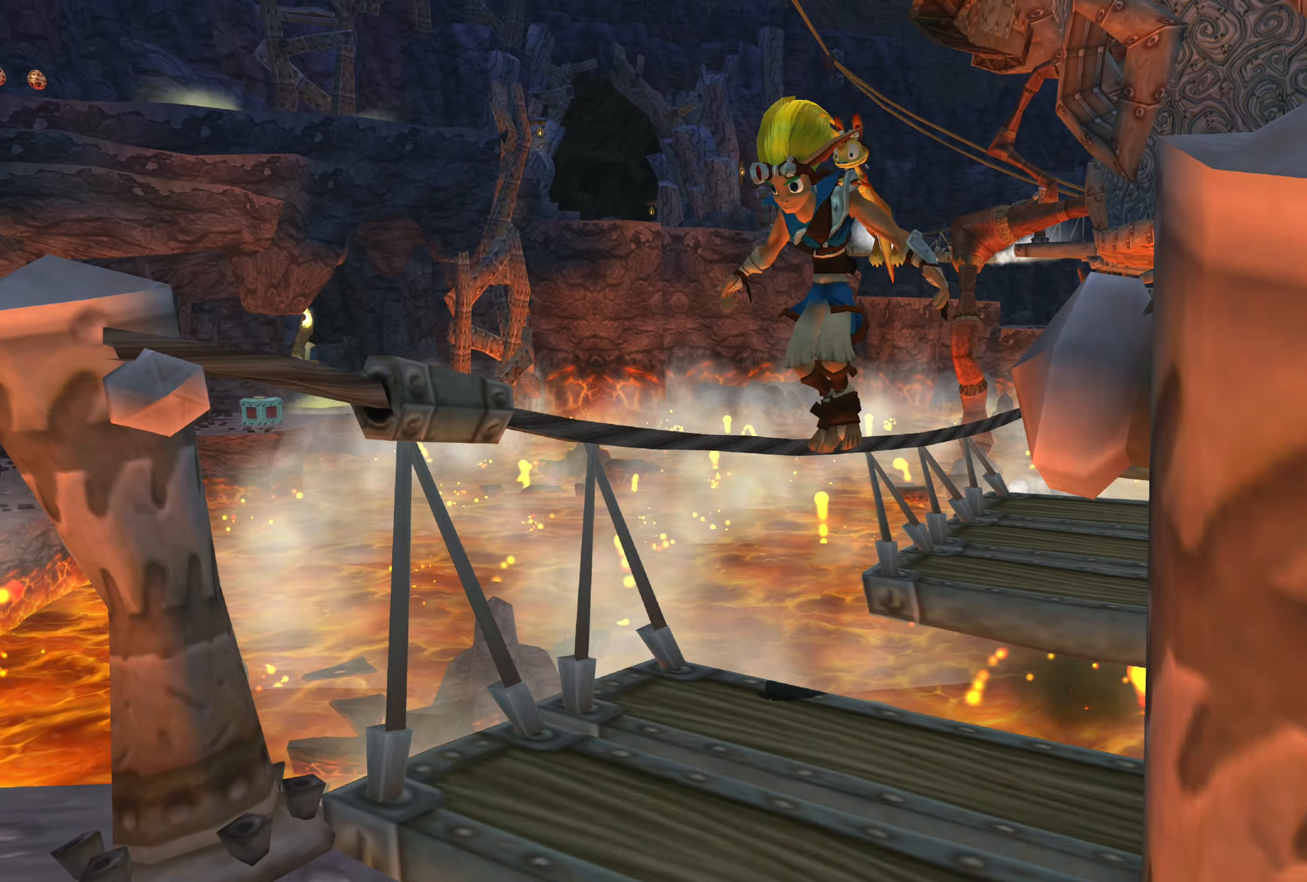
{"buttons": [], "left_stick": "down-left", "right_stick": "center", "events": [[133, "CROSS", "up"]]}
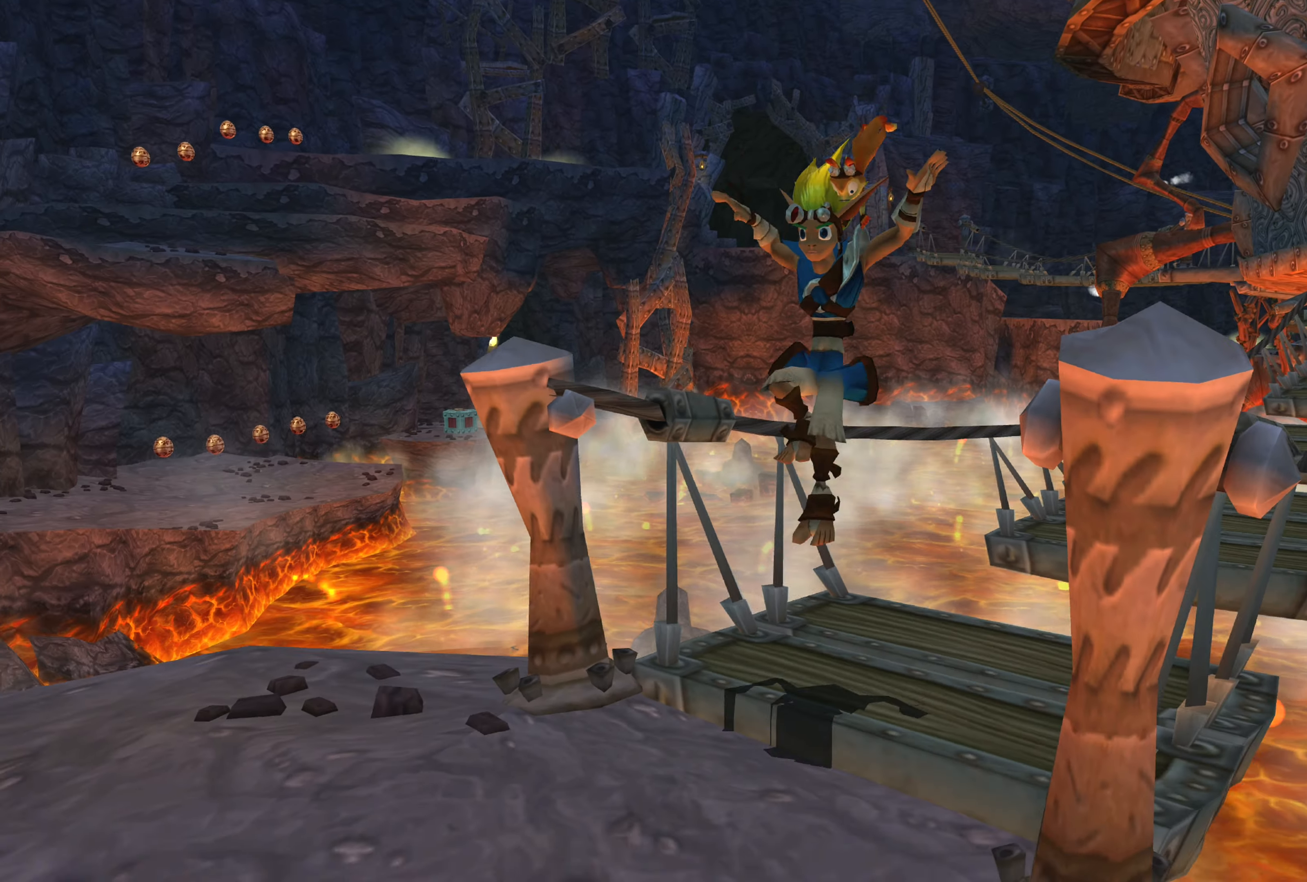
{"buttons": [], "left_stick": "up", "right_stick": "right", "events": [[33, "left_stick", "center"], [166, "left_stick", "up"], [333, "right_stick", "right"]]}
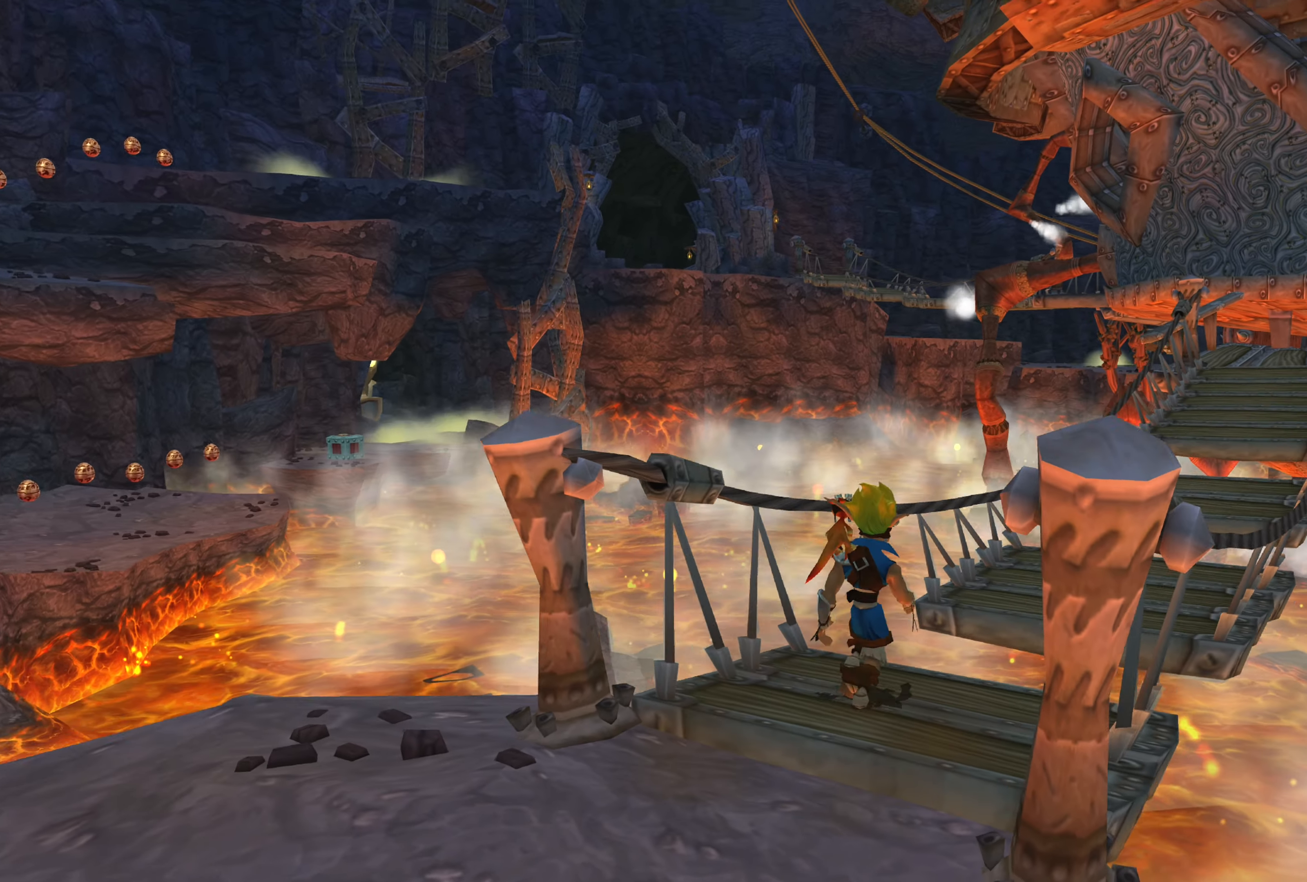
{"buttons": [], "left_stick": "up", "right_stick": "center", "events": [[33, "right_stick", "center"], [200, "CROSS", "down"], [350, "CROSS", "up"]]}
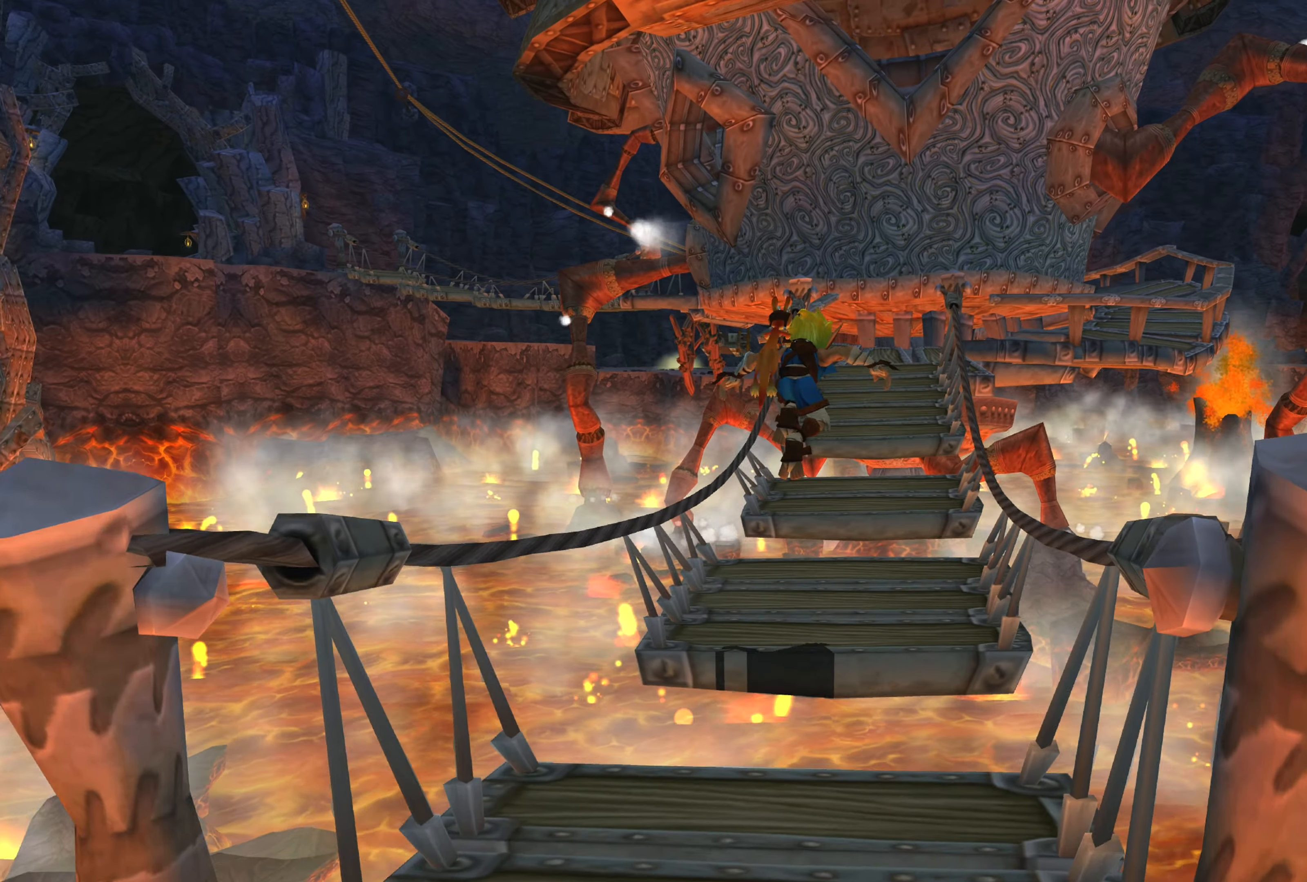
{"buttons": [], "left_stick": "up", "right_stick": "center", "events": []}
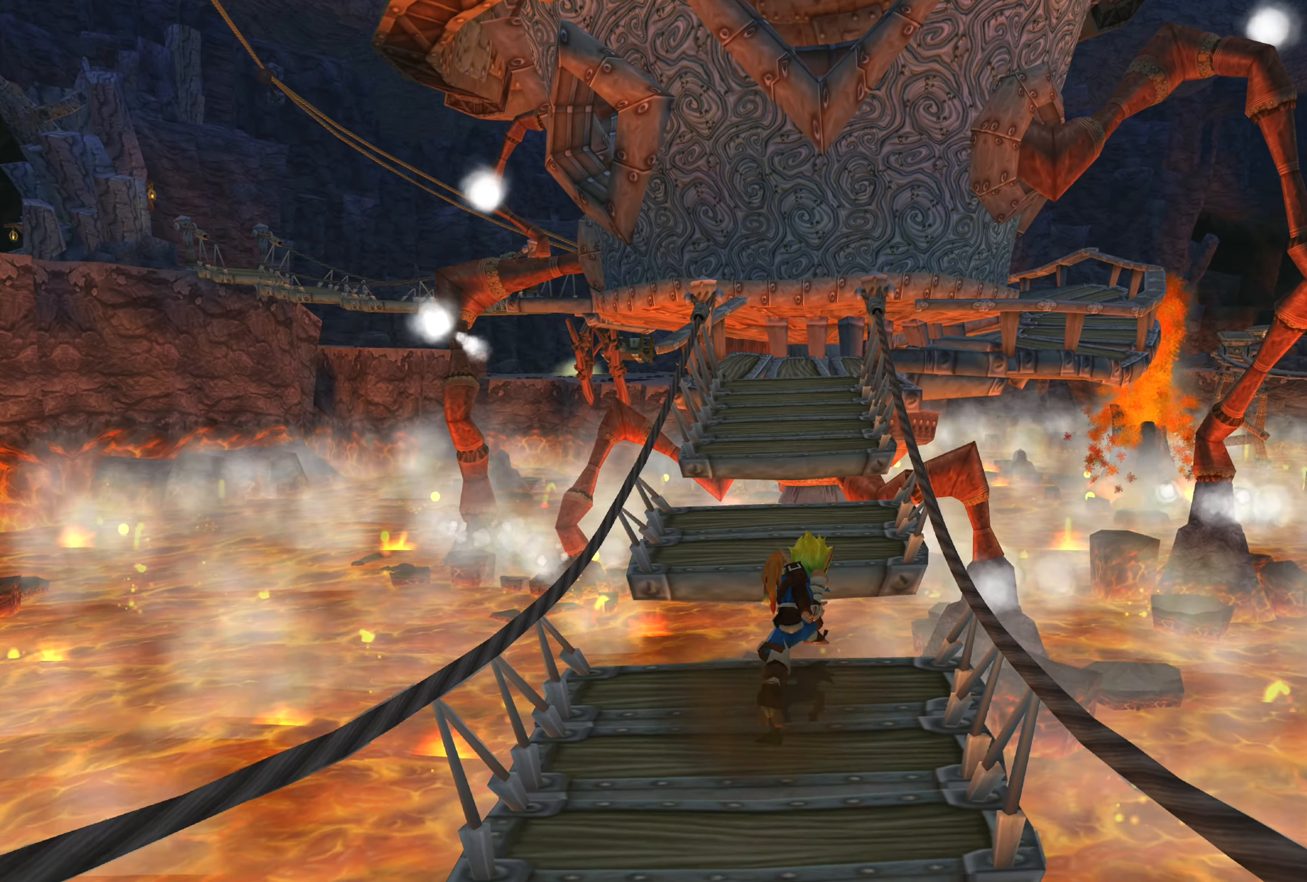
{"buttons": [], "left_stick": "up", "right_stick": "center", "events": [[16, "CROSS", "down"], [216, "CROSS", "up"]]}
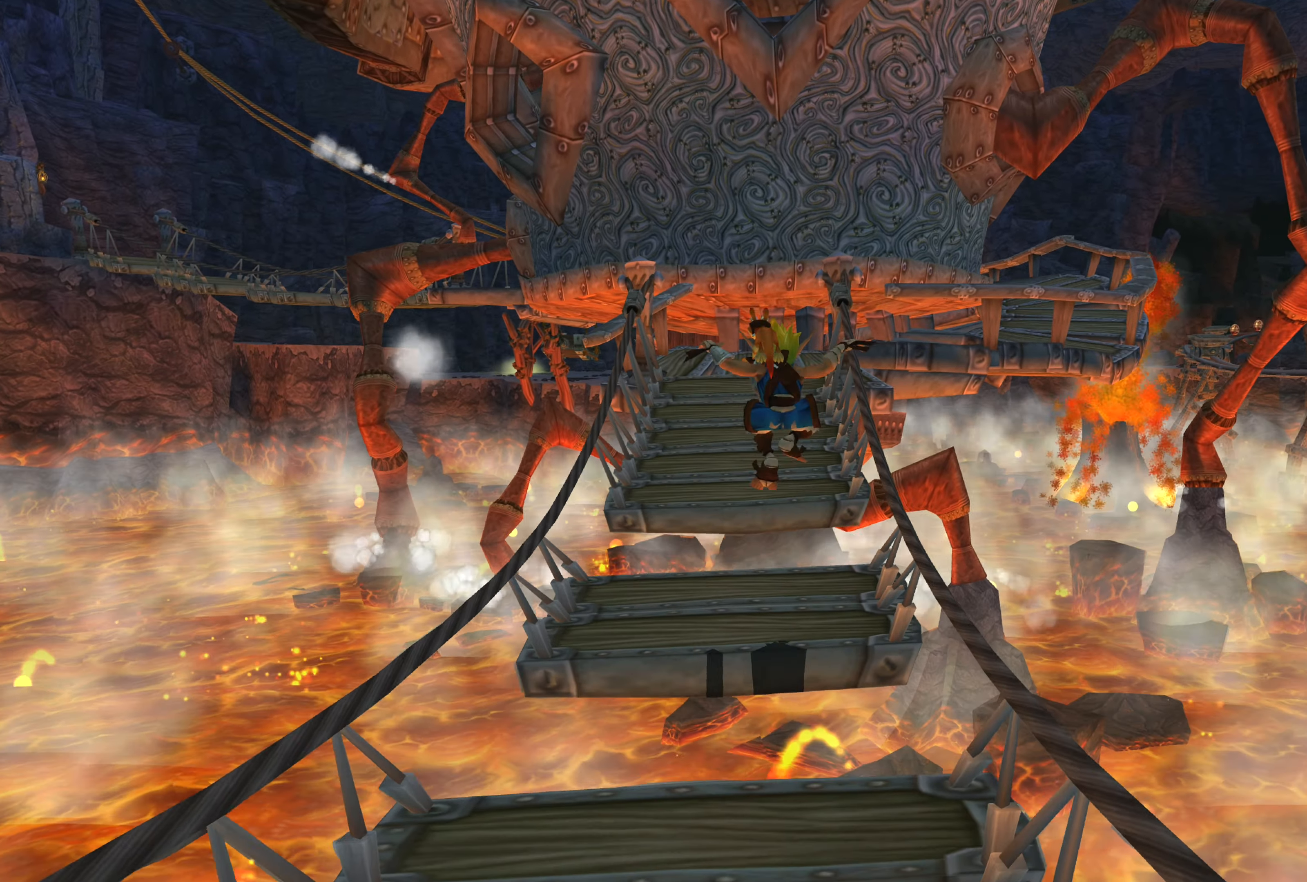
{"buttons": ["CROSS"], "left_stick": "up", "right_stick": "center", "events": [[300, "CROSS", "down"]]}